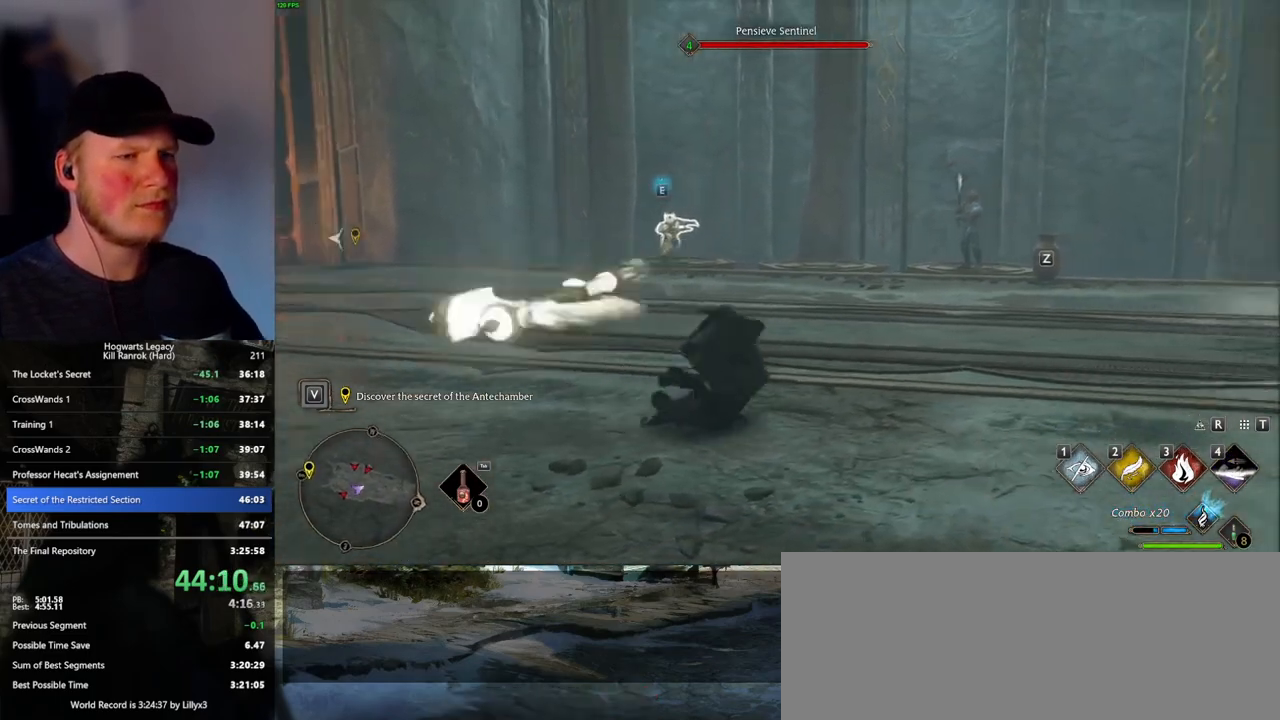
Gameplay with keyboard and mouse; each line is a JSON object with the keys and mouse buttons held at the frame after it. "events" lists presses ("down") and releases ("up") of ".", "/", "0", "1", "2", "3", "4", "5", "6", "7", "8", "9", "a", "alt_l", "alt_r", "b", "backslash", "backspace", "c", "caps_lock", "comma", "ctrl_l", "ctrl_r", "d", "e", "equals", "escape", "f", "f1", "f10", "f11", "f12", "f2", "f3", "f4", "f5", "f6", "f7", "f8", "f9", "g", "h", "i", "j", "k", "l", "lbracket", "m", "minus", "n", "o", "p", "q", "quote", "r", "rbracket", "return", "s", "semicolon", "shift_l", "shift_r", "space", "super_l", "super_r", "t", "tab", "tilde", "u", "v", "w", "x", "y", "z", "mouse_left", "mouse_wheel", "mouse_right", "mouse_mb4" and "mouse_mb5" between this image and that frame as [ms after this image, input, new state], when the widget could be followed in between. "mouse_left", "mouse_wheel", "mouse_right", "mouse_mb4", "mouse_mb5" = the "left", "wheel", "right", "mb4", "mb5" buttons of the "mouse" list. No other keys are recorded. "wheel" means that the mouse wheel is clicked or scrolled. Mouse movement is not recorded.
{"keys": ["w"], "mouse": [], "events": [[350, "2", "down"], [466, "2", "up"]]}
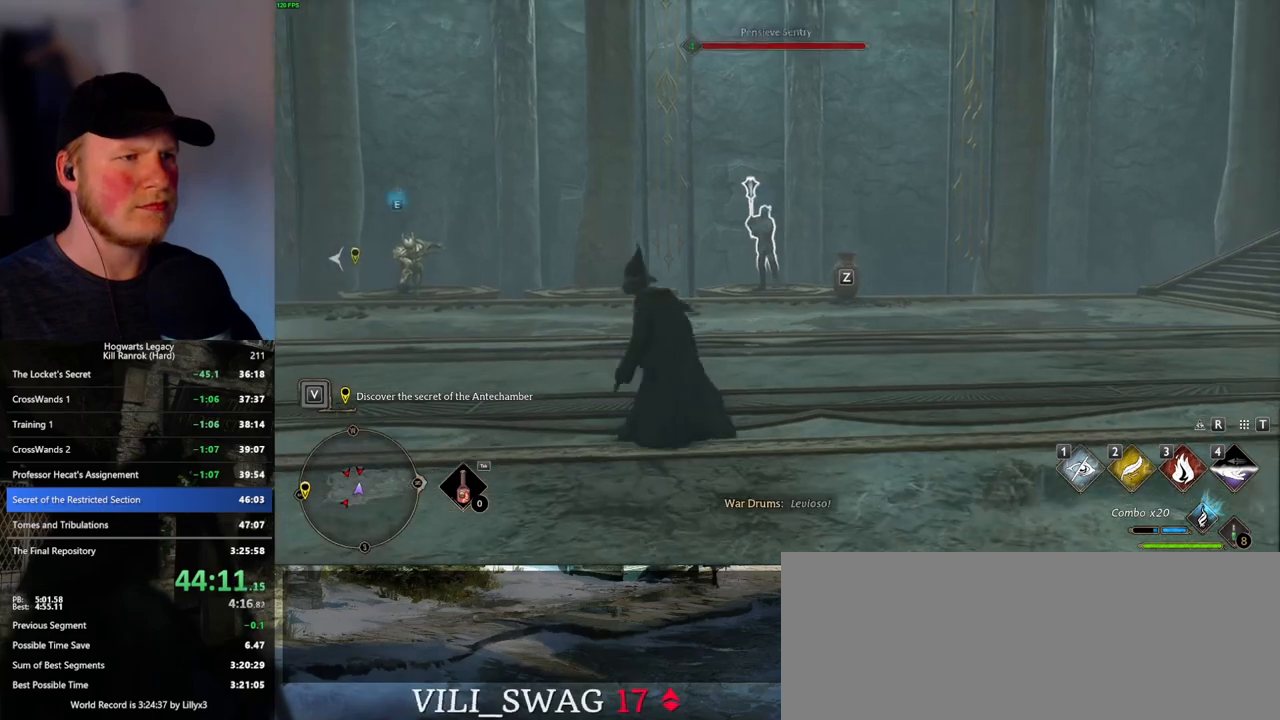
{"keys": ["w"], "mouse": [], "events": [[350, "mouse_left", "down"], [466, "mouse_left", "up"]]}
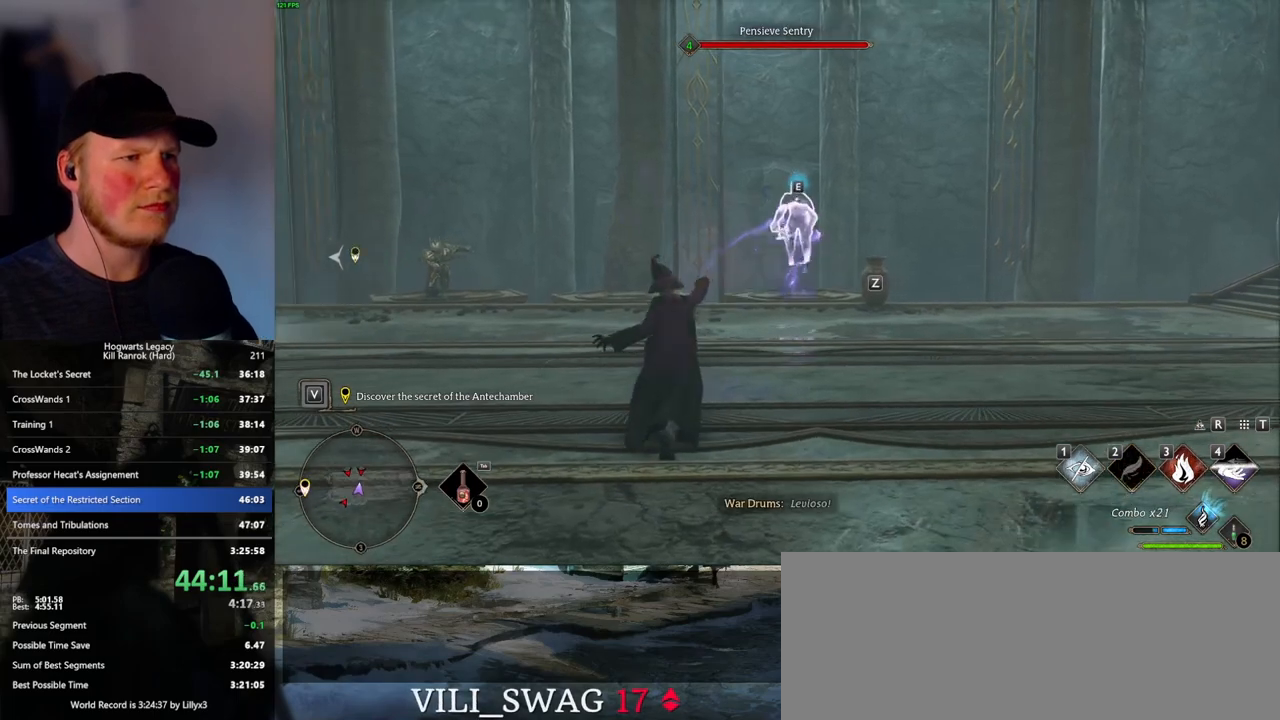
{"keys": ["w"], "mouse": [], "events": [[16, "mouse_left", "down"], [116, "mouse_left", "up"], [183, "mouse_left", "down"], [283, "mouse_left", "up"], [366, "mouse_left", "down"], [450, "mouse_left", "up"]]}
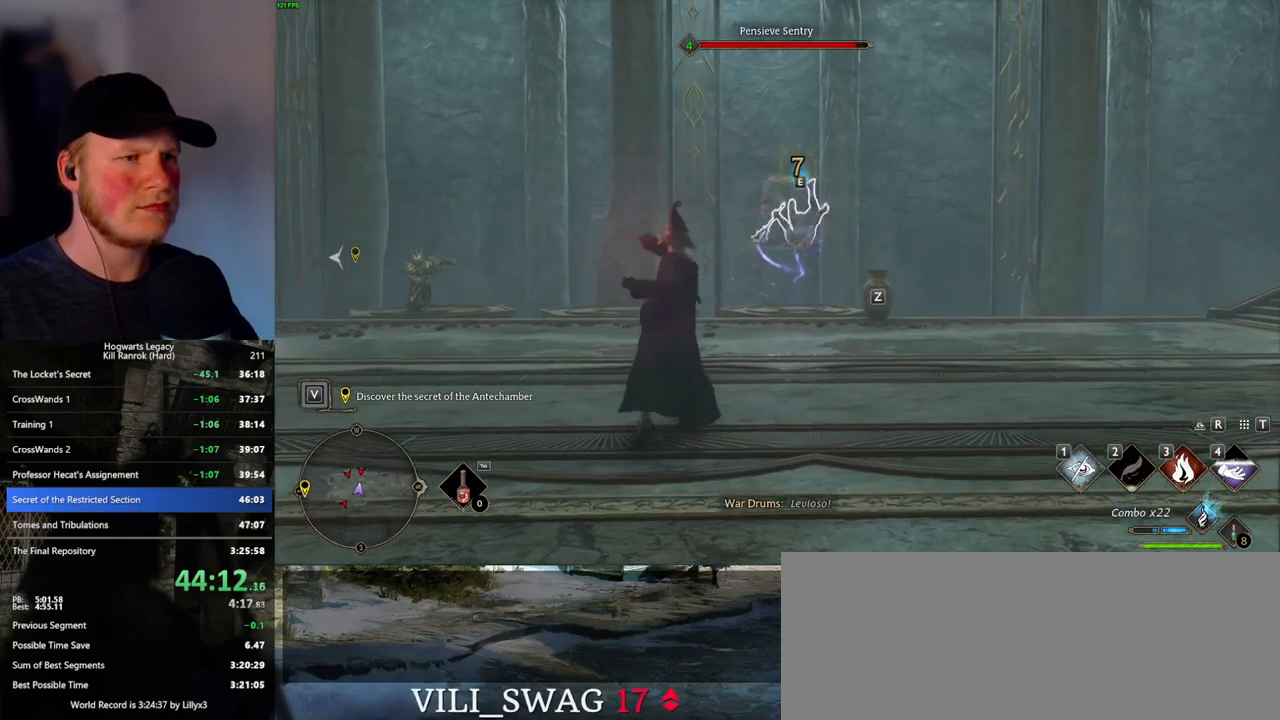
{"keys": ["w"], "mouse": [], "events": [[33, "mouse_left", "down"], [133, "mouse_left", "up"], [183, "mouse_left", "down"], [283, "mouse_left", "up"]]}
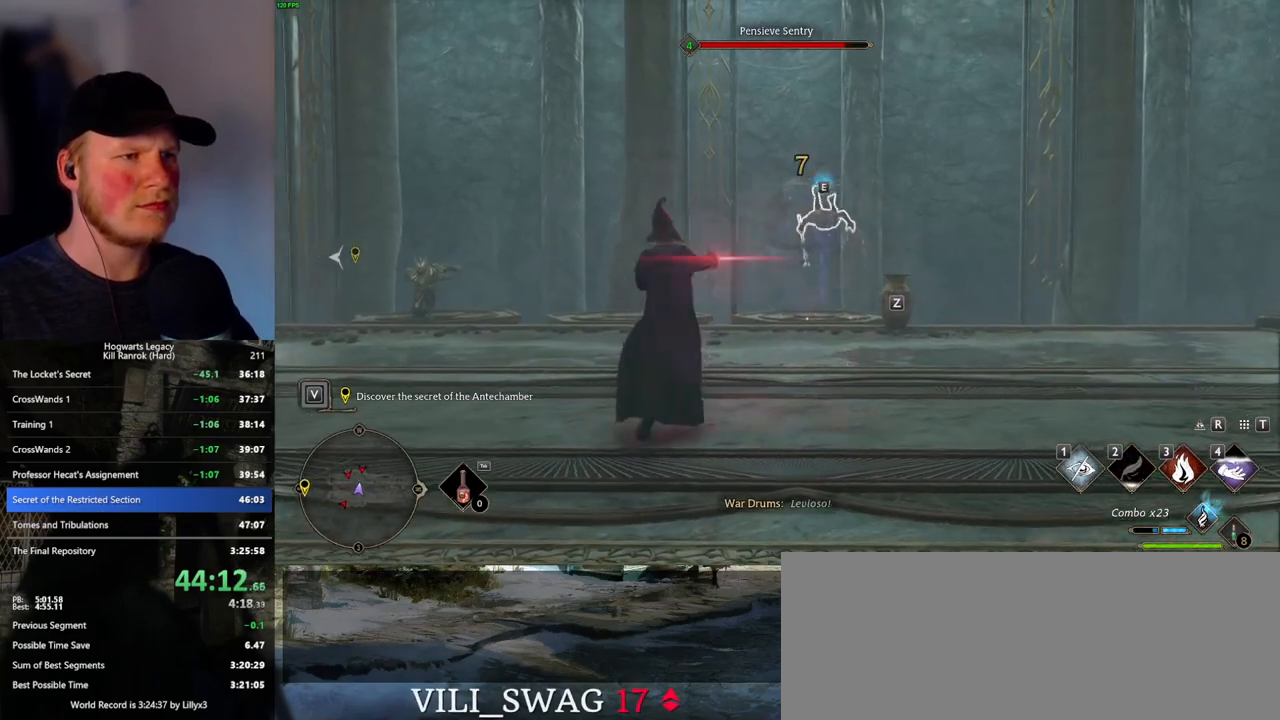
{"keys": ["w"], "mouse": [], "events": [[116, "z", "down"], [250, "z", "up"]]}
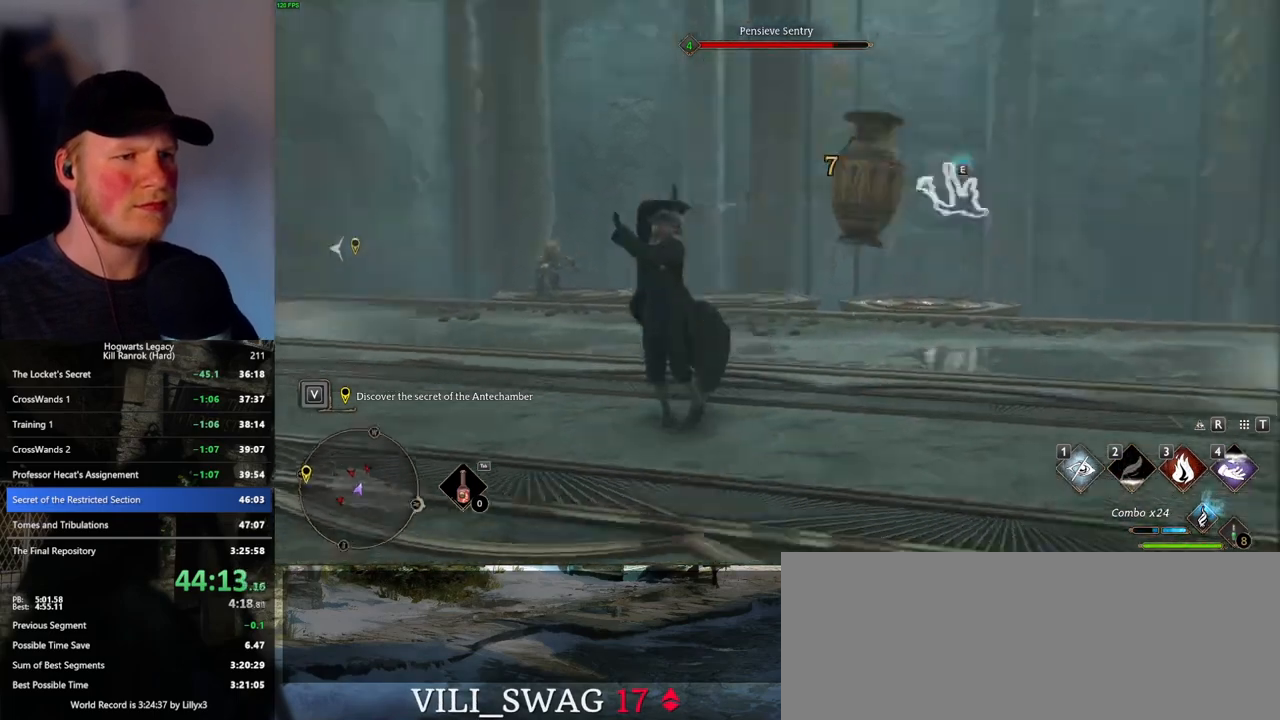
{"keys": ["w"], "mouse": [], "events": []}
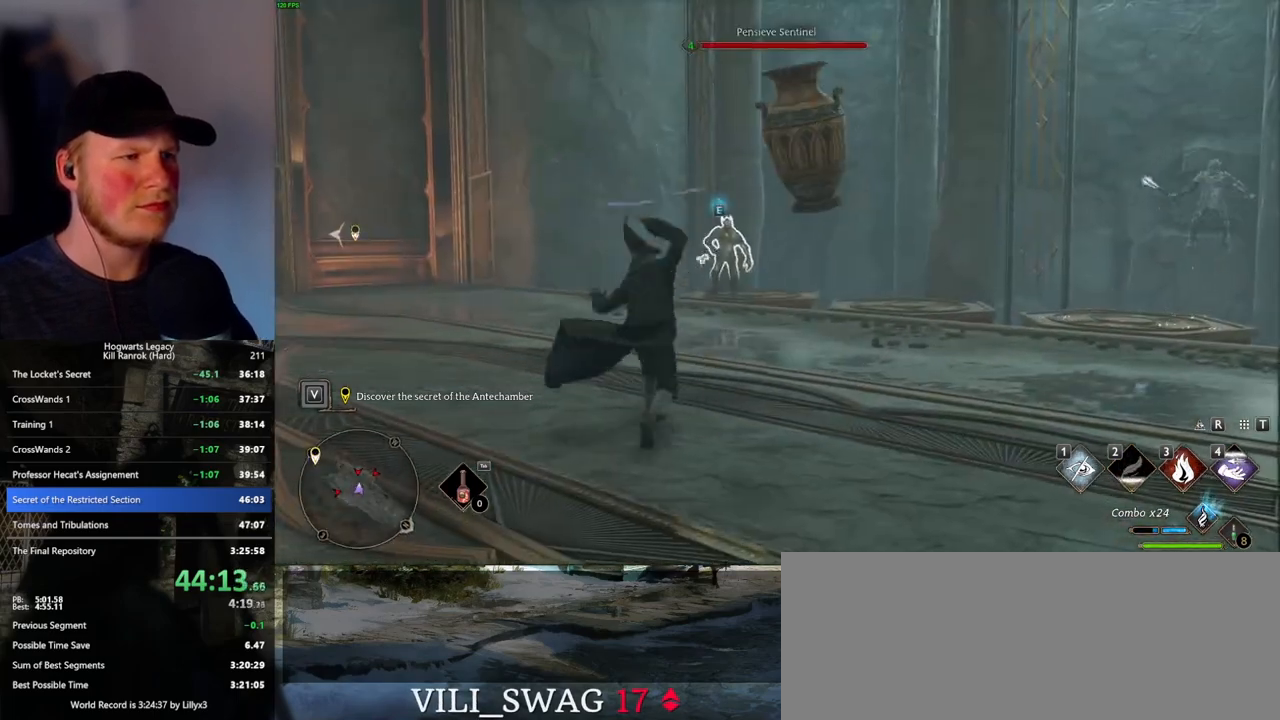
{"keys": ["w"], "mouse": [], "events": [[66, "shift_l", "down"], [66, "space", "down"], [183, "space", "up"], [216, "shift_l", "up"]]}
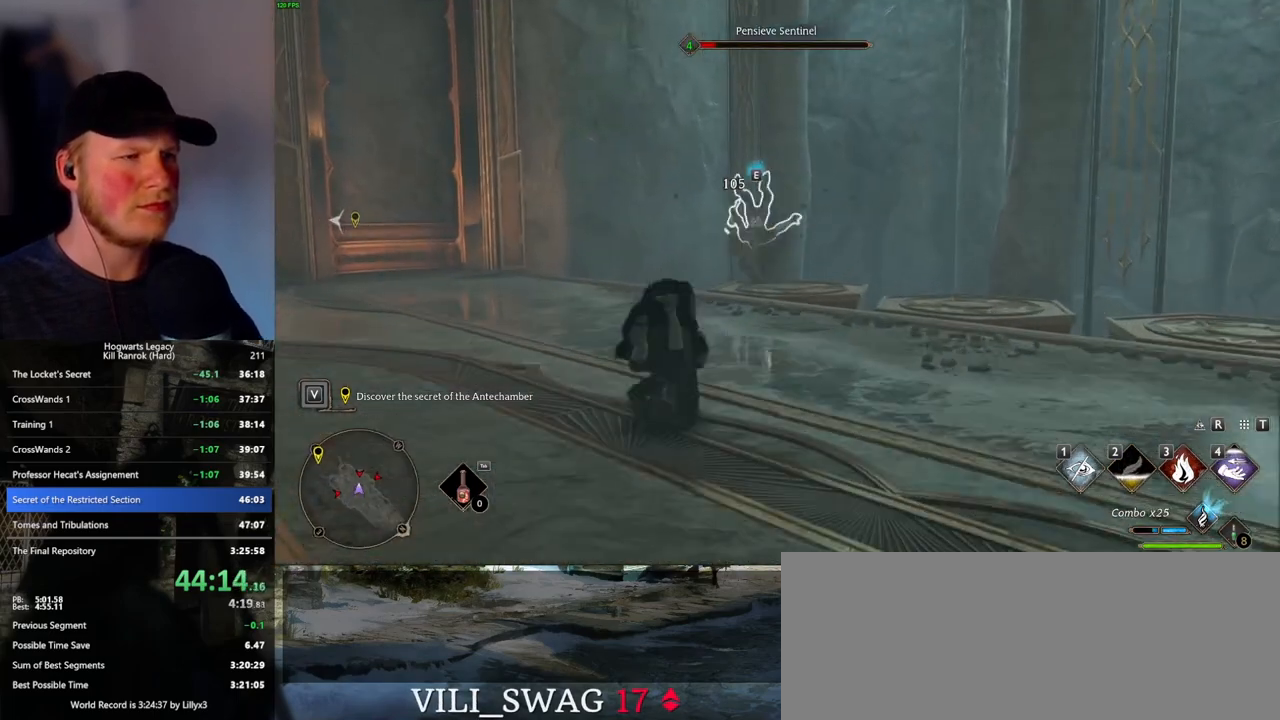
{"keys": ["w"], "mouse": [], "events": [[300, "3", "down"], [383, "3", "up"]]}
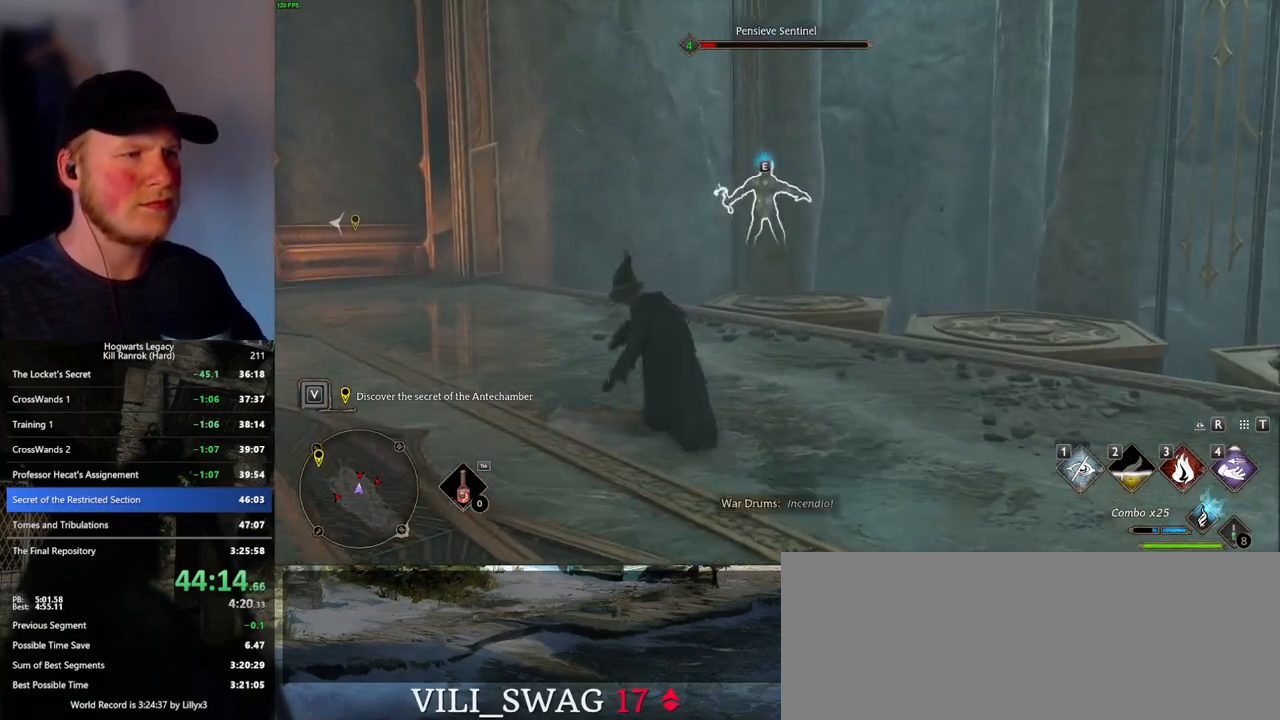
{"keys": ["w"], "mouse": ["left"], "events": [[133, "mouse_left", "down"], [250, "mouse_left", "up"], [333, "mouse_left", "down"], [433, "mouse_left", "up"], [500, "mouse_left", "down"]]}
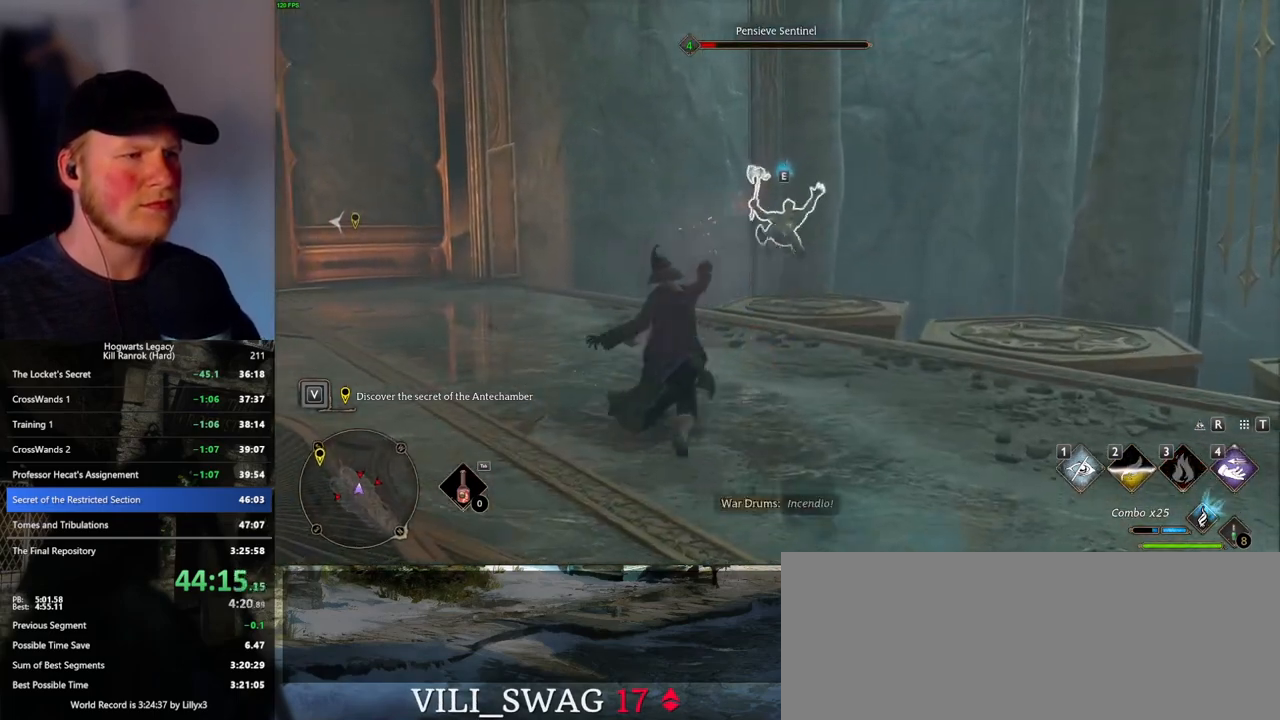
{"keys": ["w"], "mouse": [], "events": [[100, "mouse_left", "up"]]}
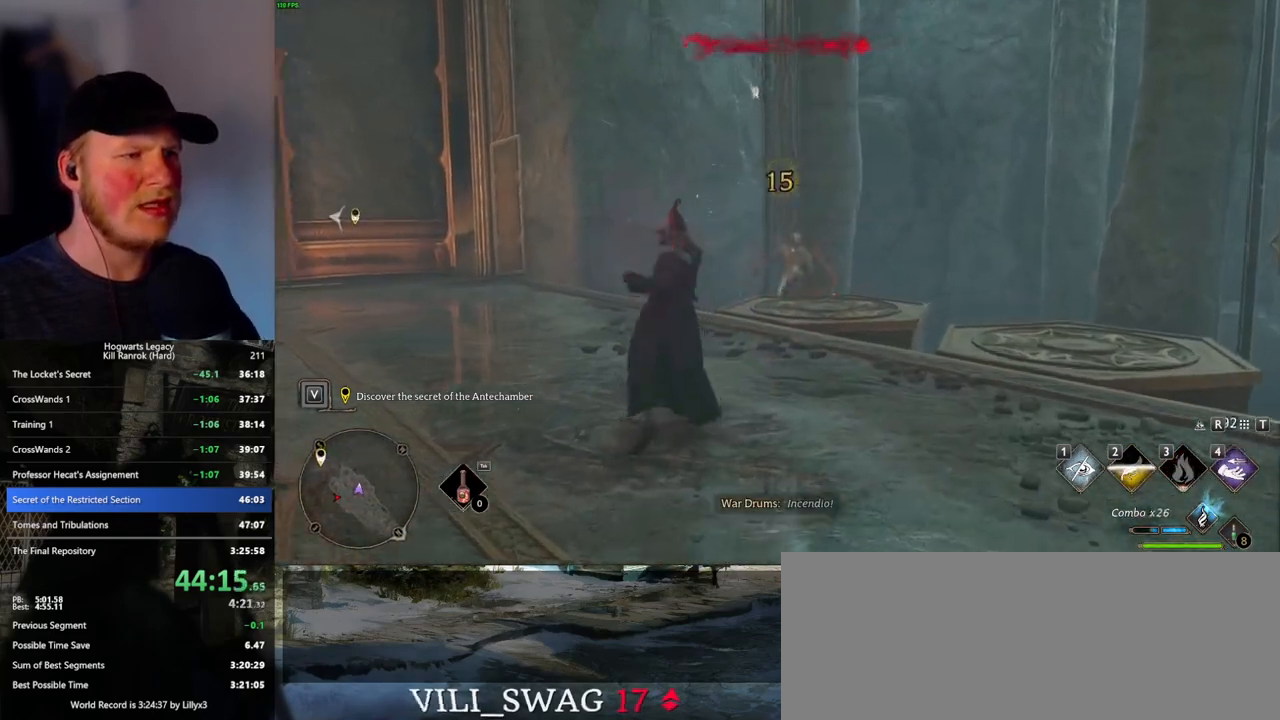
{"keys": ["shift_l", "w"], "mouse": [], "events": [[316, "space", "down"], [383, "shift_l", "down"], [466, "space", "up"]]}
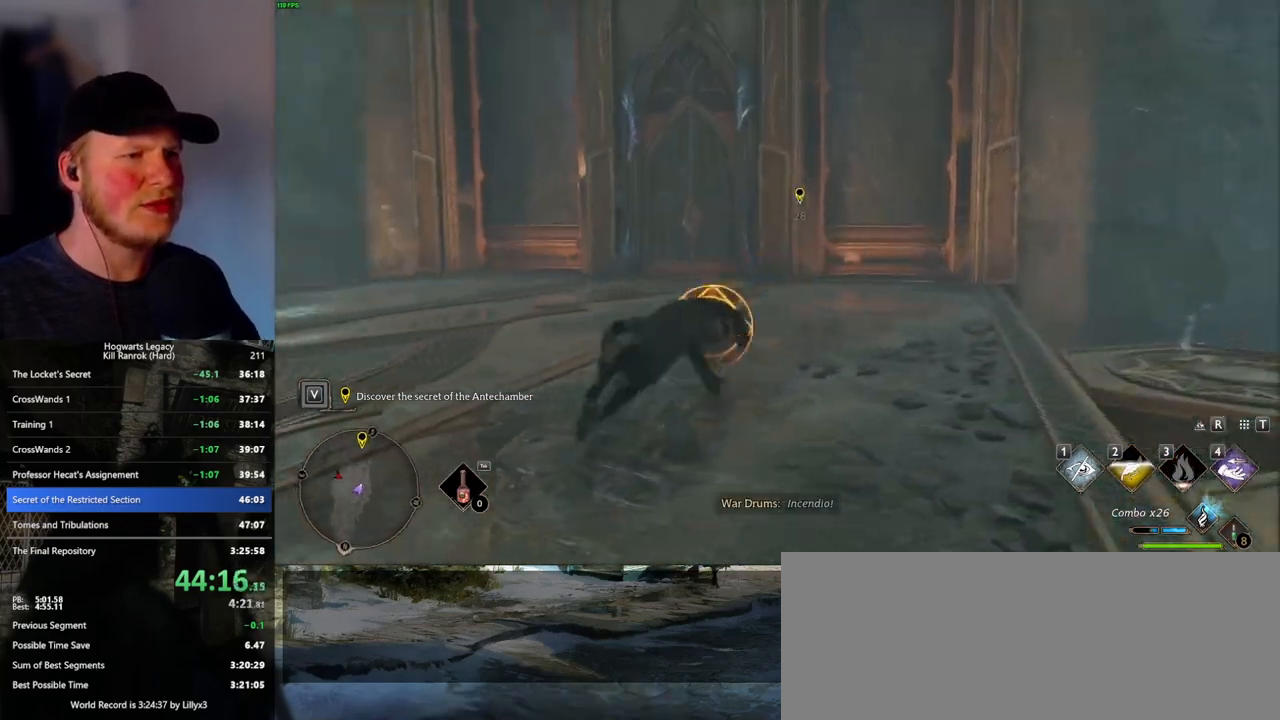
{"keys": ["d", "space", "w"], "mouse": [], "events": [[50, "shift_l", "up"], [400, "space", "down"], [500, "d", "down"]]}
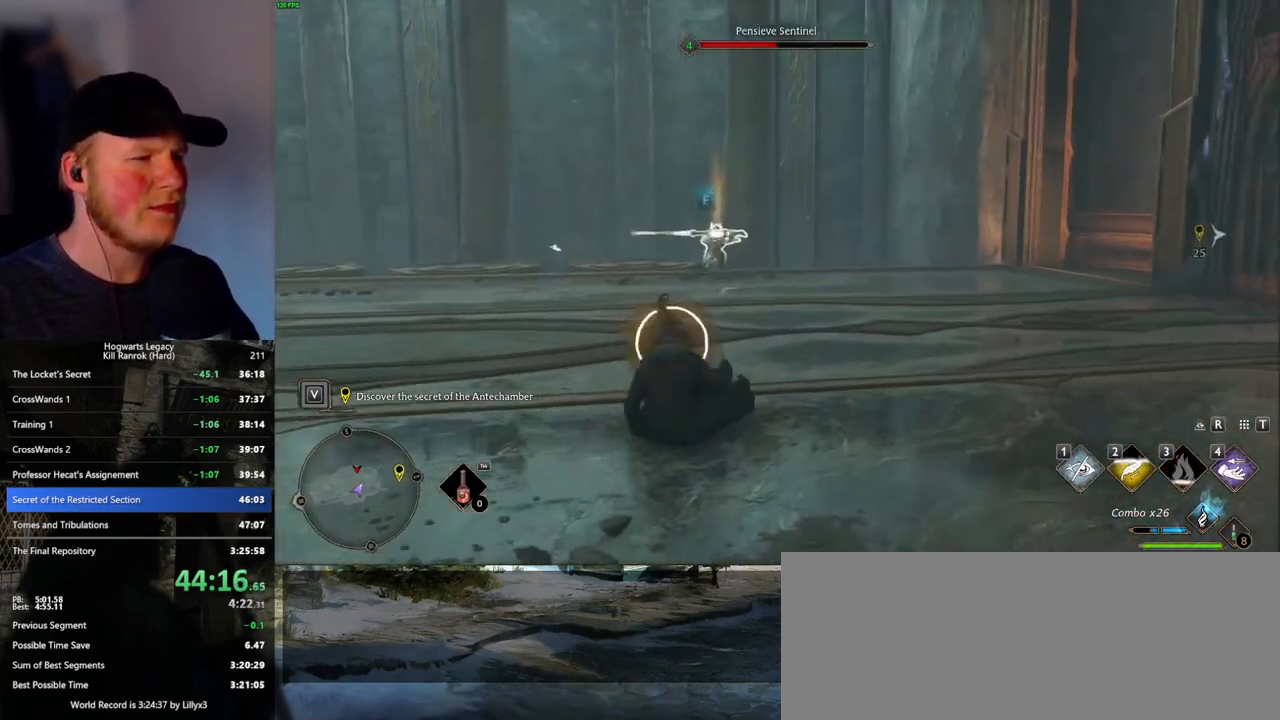
{"keys": ["w"], "mouse": [], "events": [[16, "space", "up"], [183, "d", "up"]]}
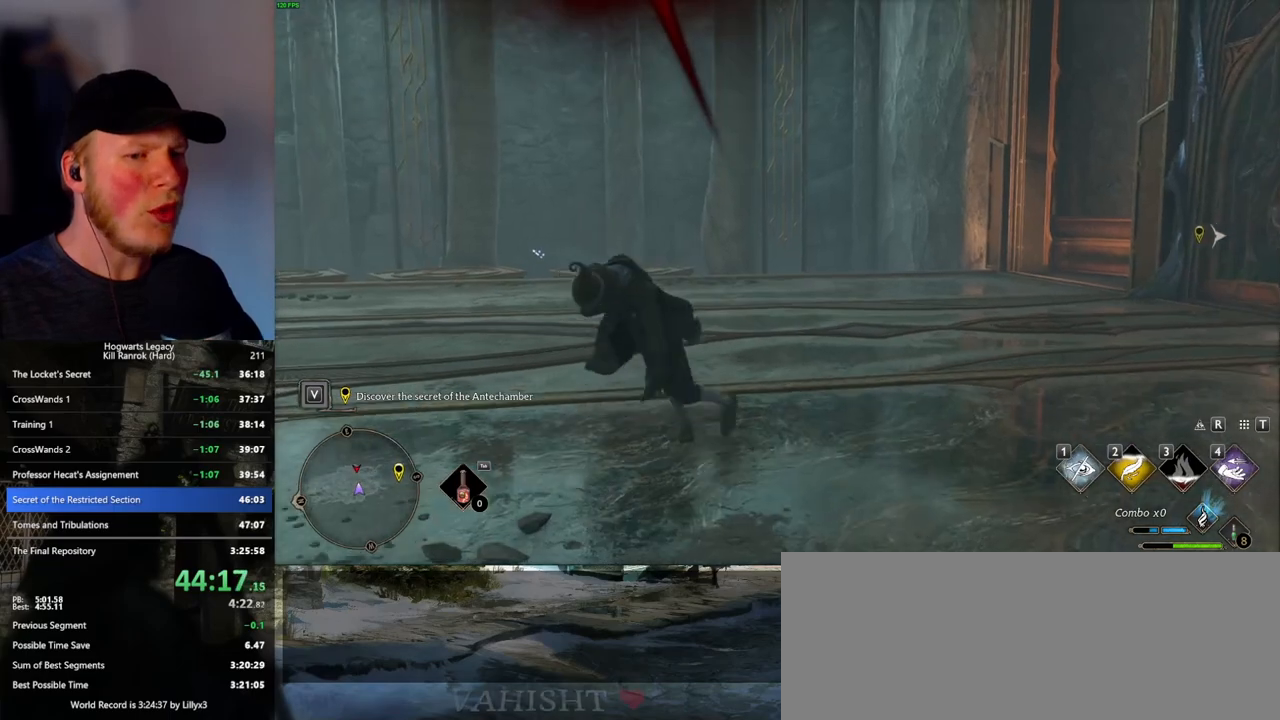
{"keys": ["w"], "mouse": [], "events": []}
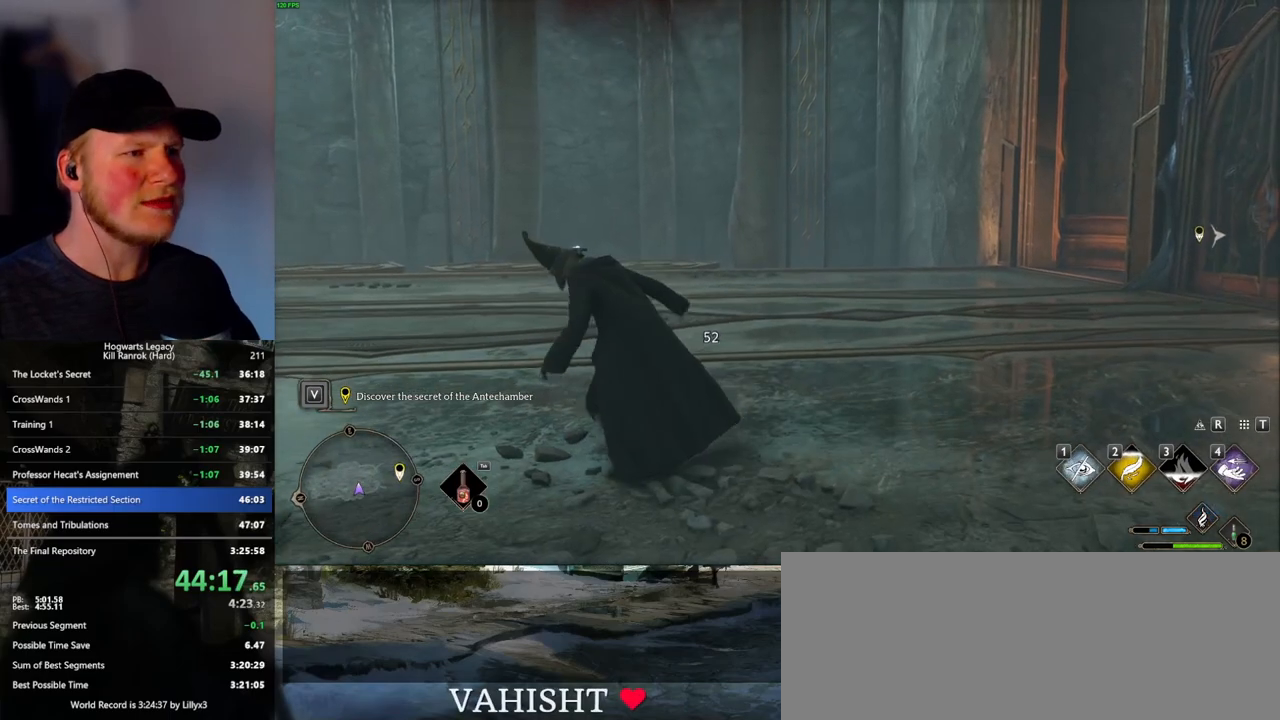
{"keys": ["d", "w"], "mouse": [], "events": [[166, "d", "down"]]}
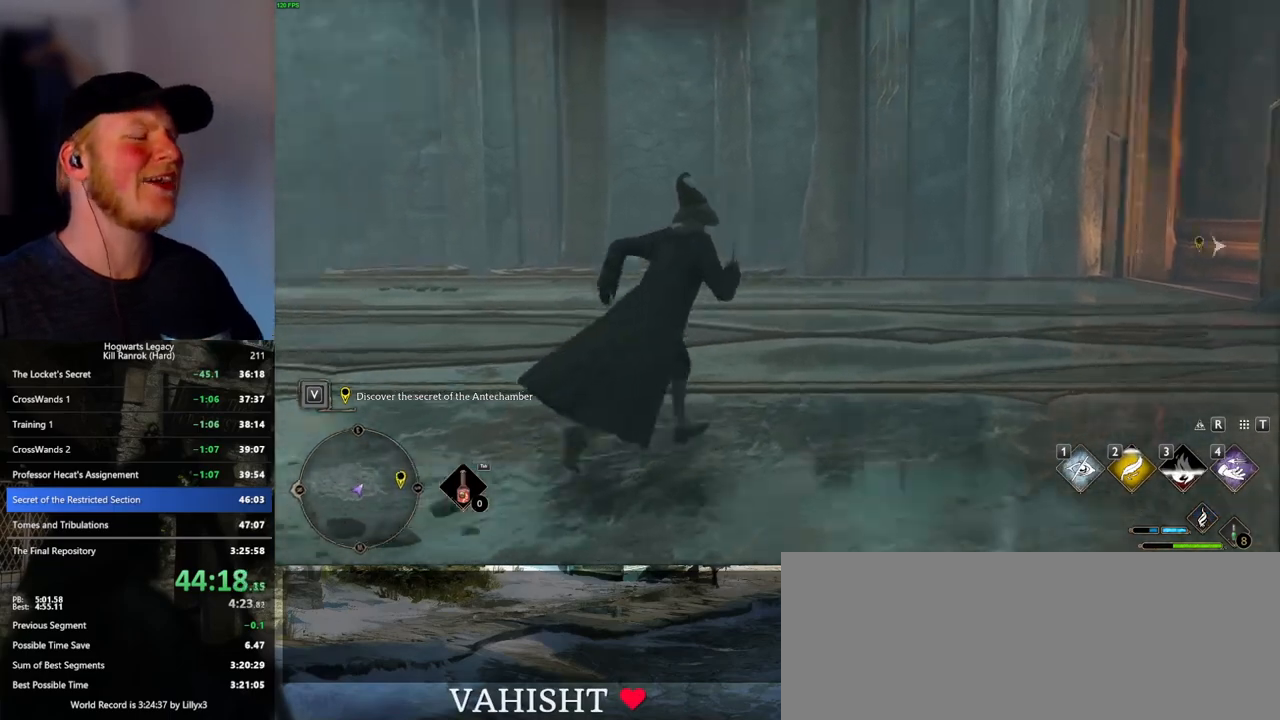
{"keys": ["d", "w"], "mouse": [], "events": [[50, "w", "up"], [416, "w", "down"]]}
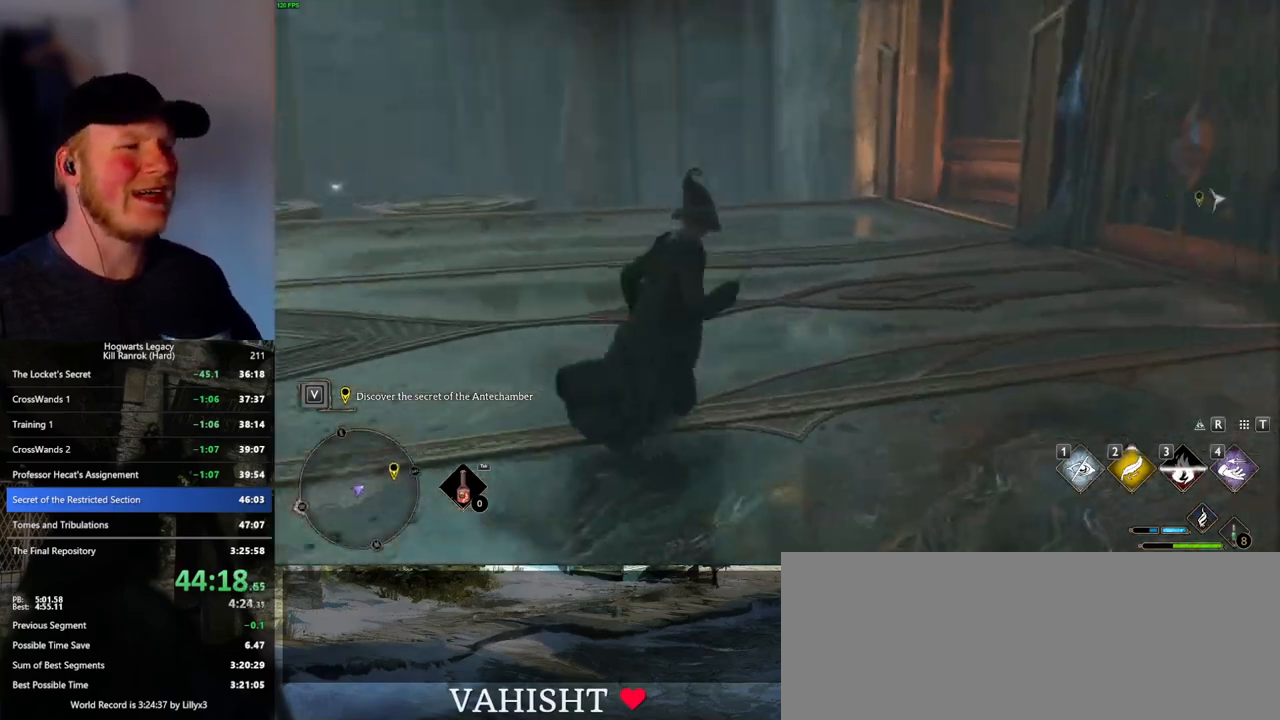
{"keys": ["w"], "mouse": [], "events": [[66, "shift_l", "down"], [150, "shift_l", "up"], [166, "d", "up"]]}
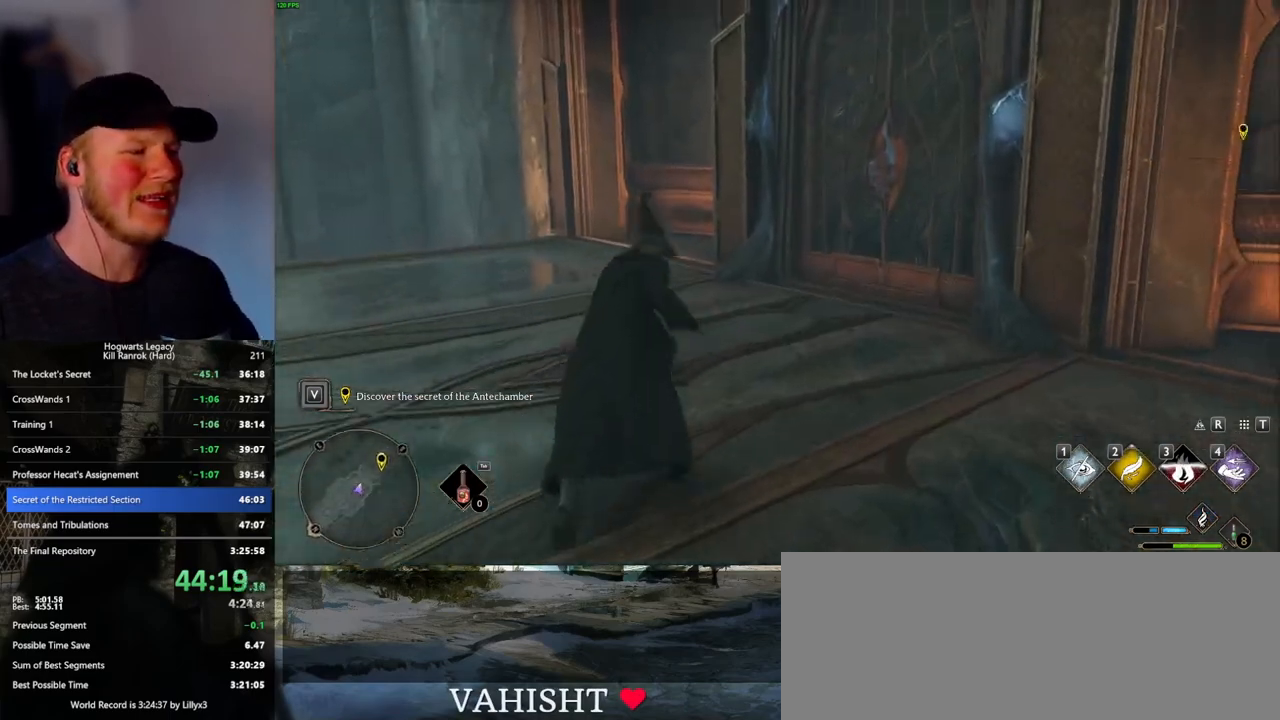
{"keys": ["a", "w"], "mouse": [], "events": [[16, "w", "up"], [200, "w", "down"], [450, "a", "down"]]}
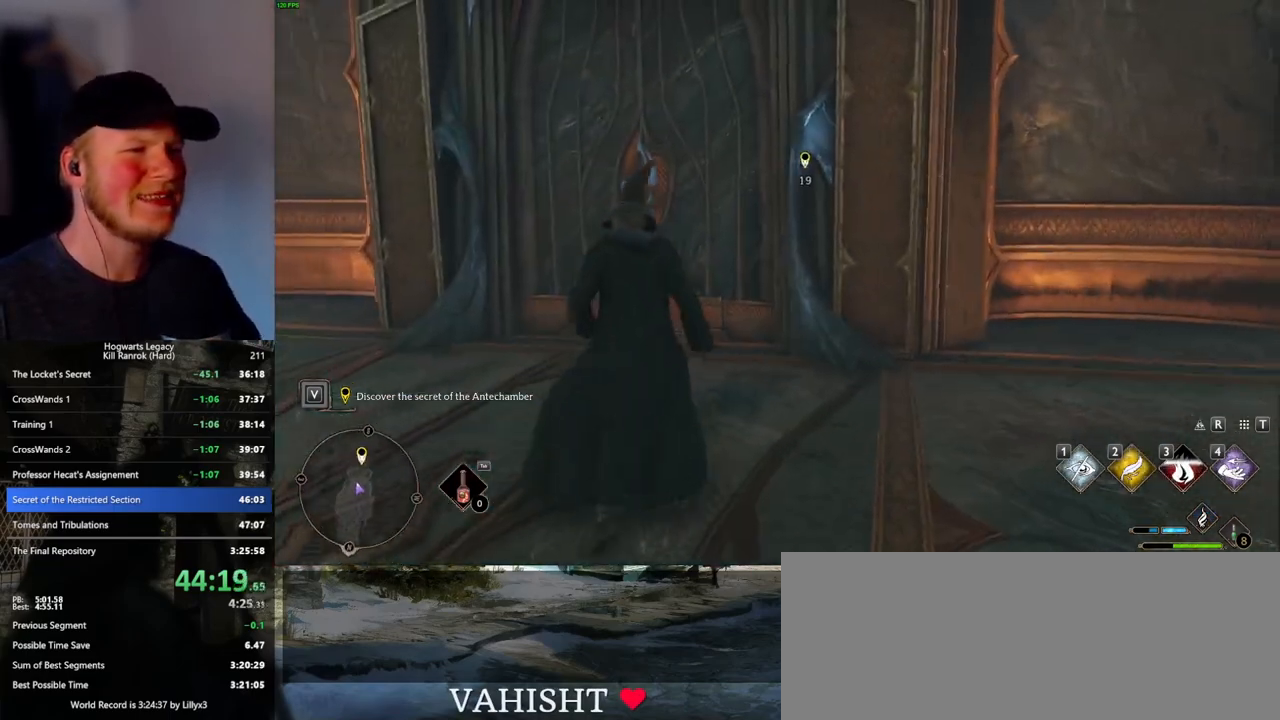
{"keys": ["shift_l", "w"], "mouse": [], "events": [[200, "a", "up"], [433, "shift_l", "down"]]}
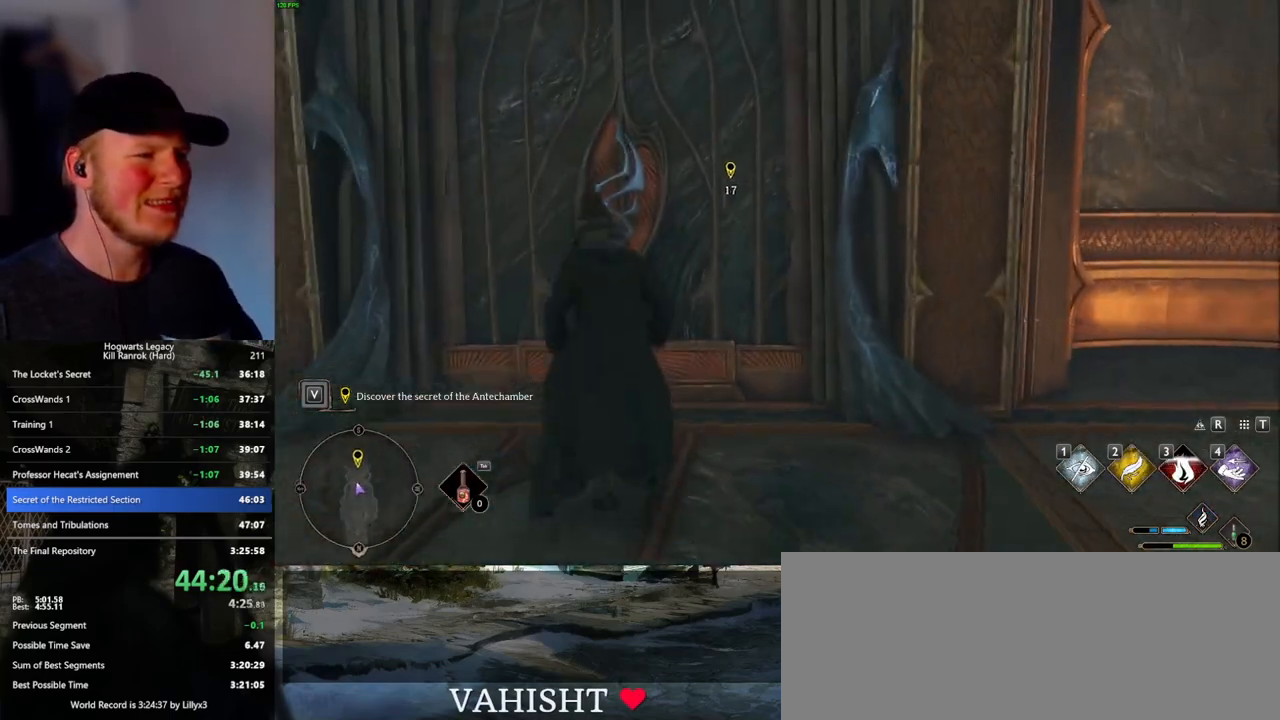
{"keys": ["w"], "mouse": ["mb5"], "events": [[50, "shift_l", "up"], [233, "mouse_mb5", "down"]]}
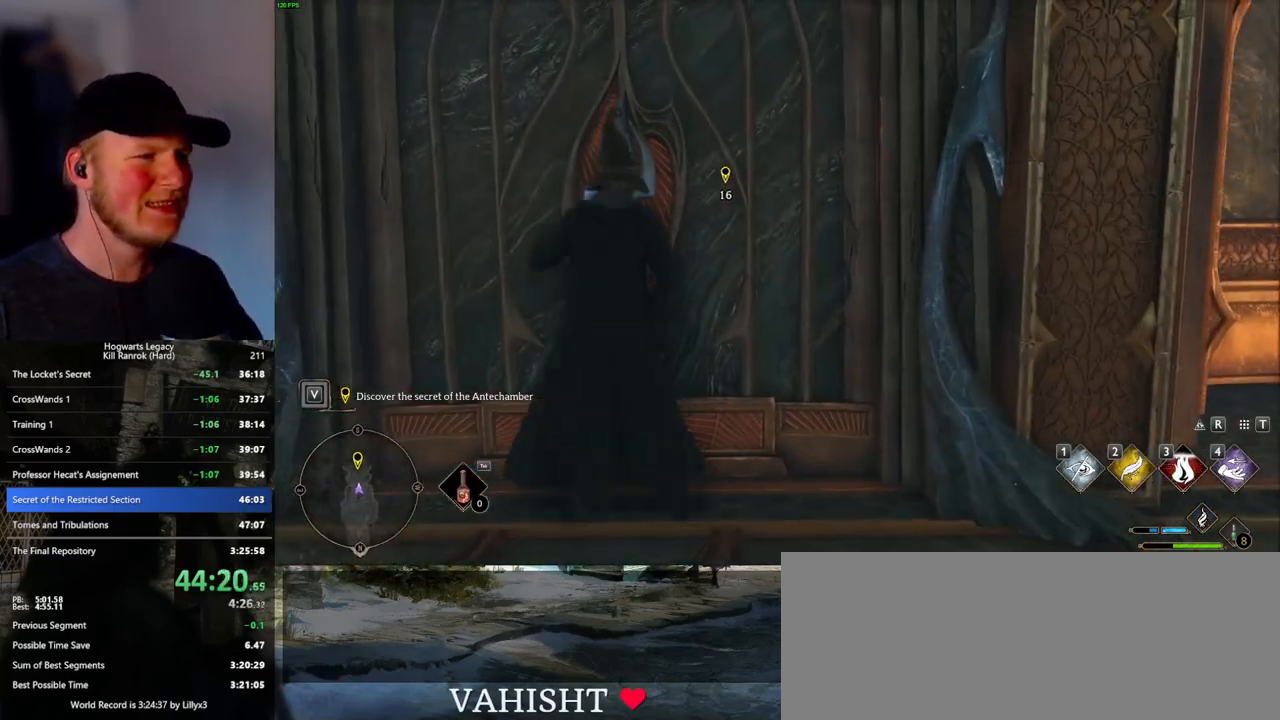
{"keys": ["a", "w"], "mouse": [], "events": [[183, "mouse_mb5", "up"], [250, "d", "down"], [466, "a", "down"], [483, "d", "up"]]}
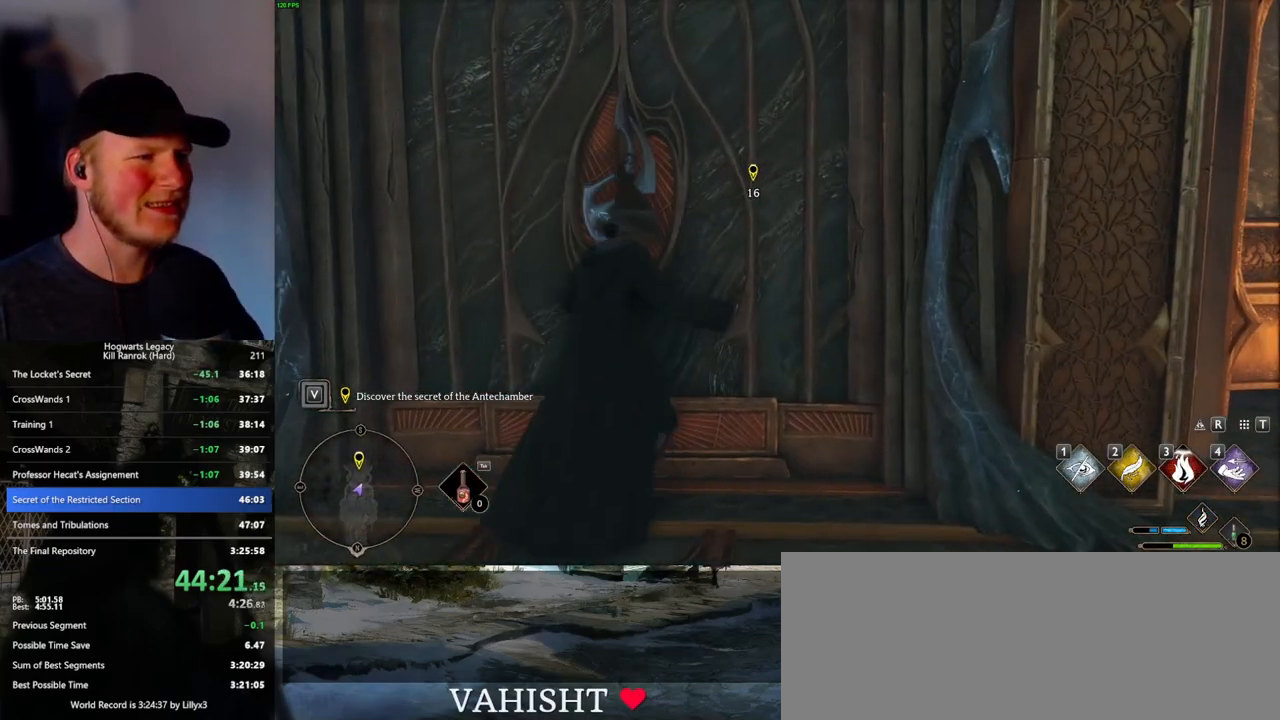
{"keys": ["d", "w"], "mouse": [], "events": [[316, "a", "up"], [350, "d", "down"]]}
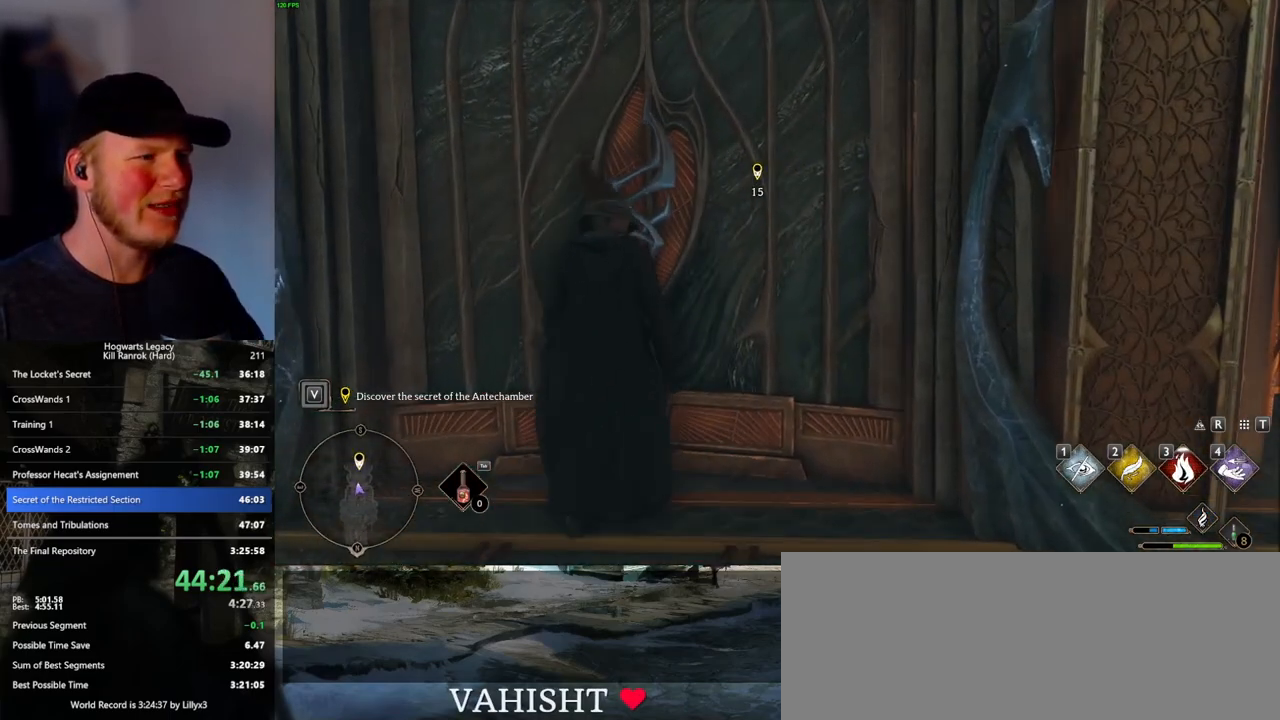
{"keys": ["w"], "mouse": ["mb5"], "events": [[50, "a", "down"], [83, "d", "up"], [183, "a", "up"], [233, "mouse_mb5", "down"]]}
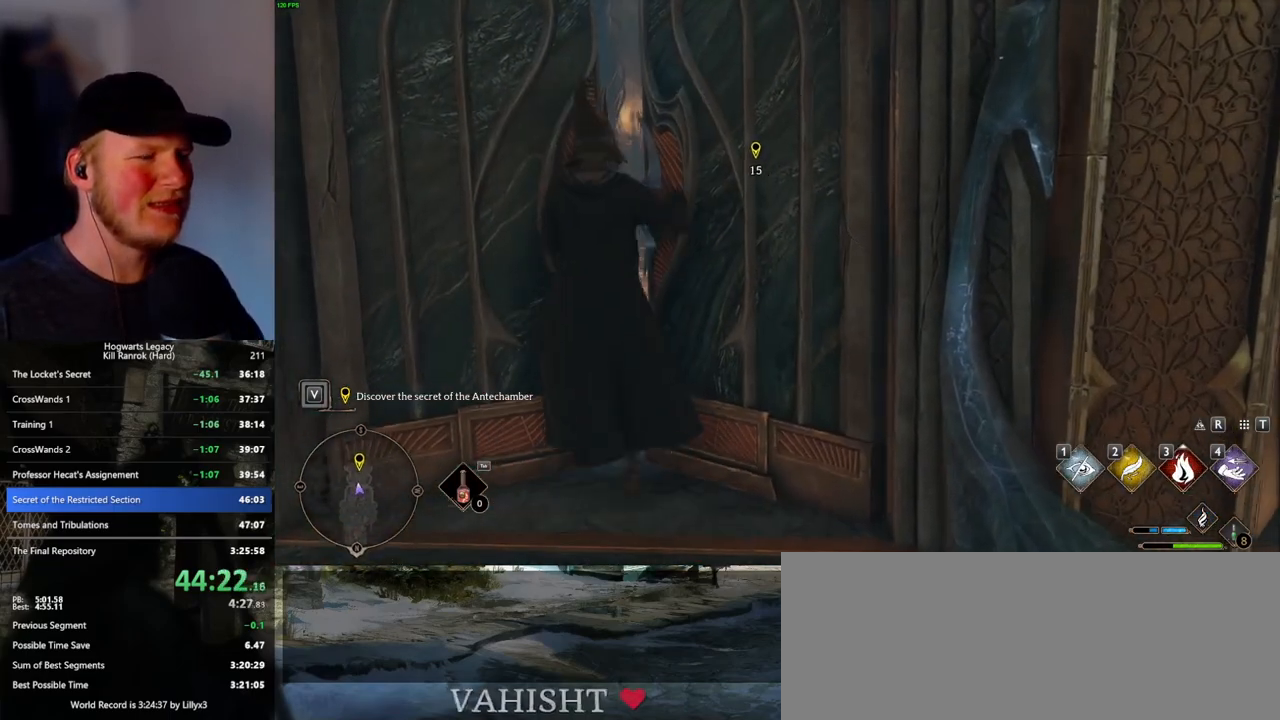
{"keys": ["w"], "mouse": [], "events": [[400, "mouse_mb5", "up"]]}
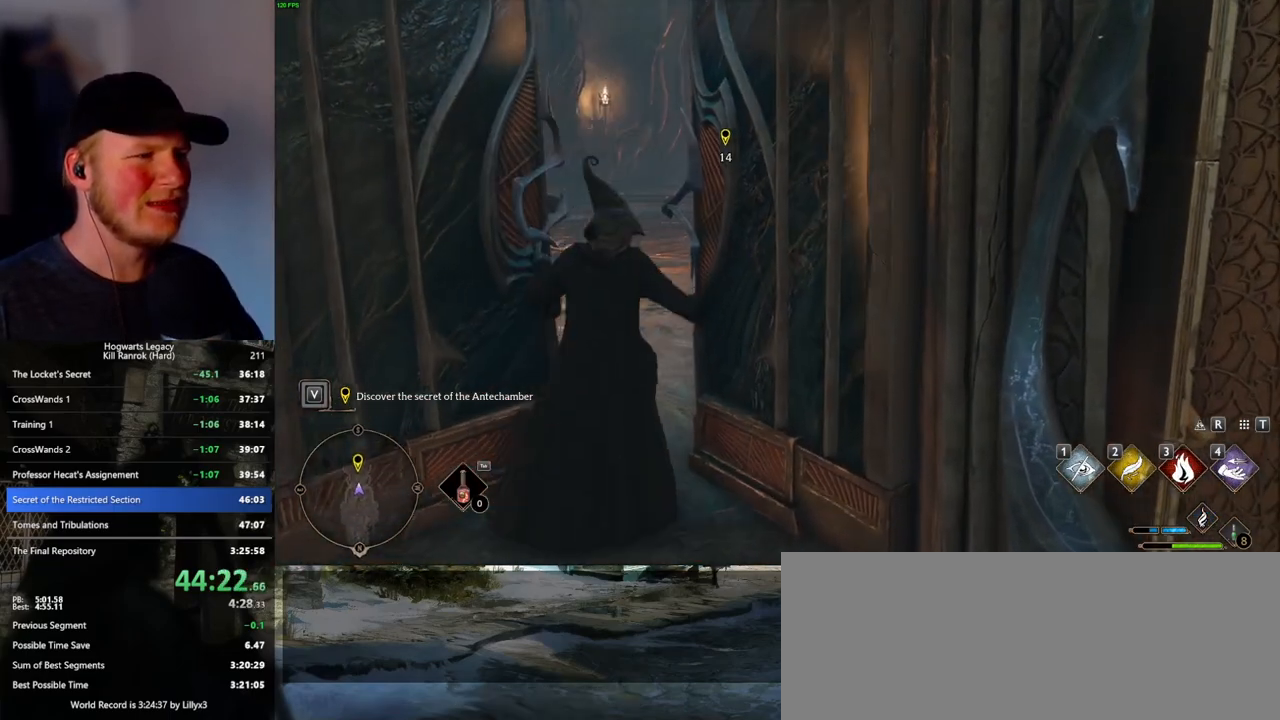
{"keys": ["w"], "mouse": [], "events": []}
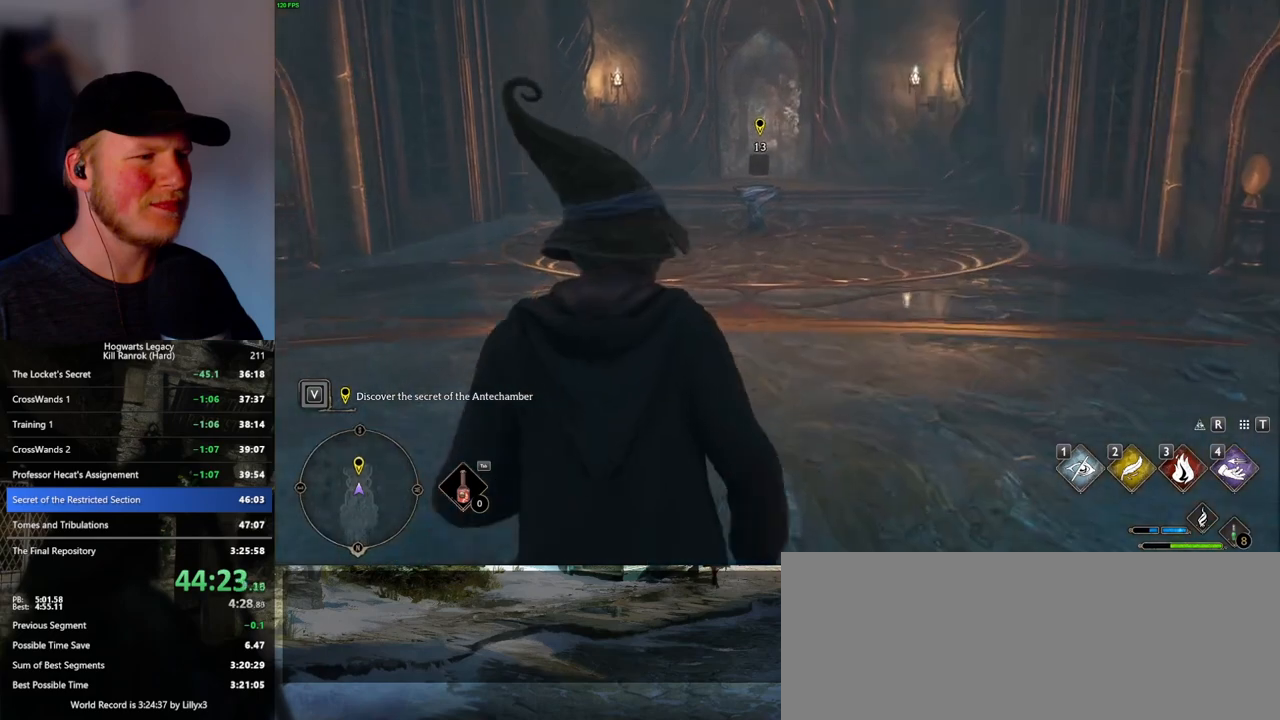
{"keys": ["w"], "mouse": [], "events": []}
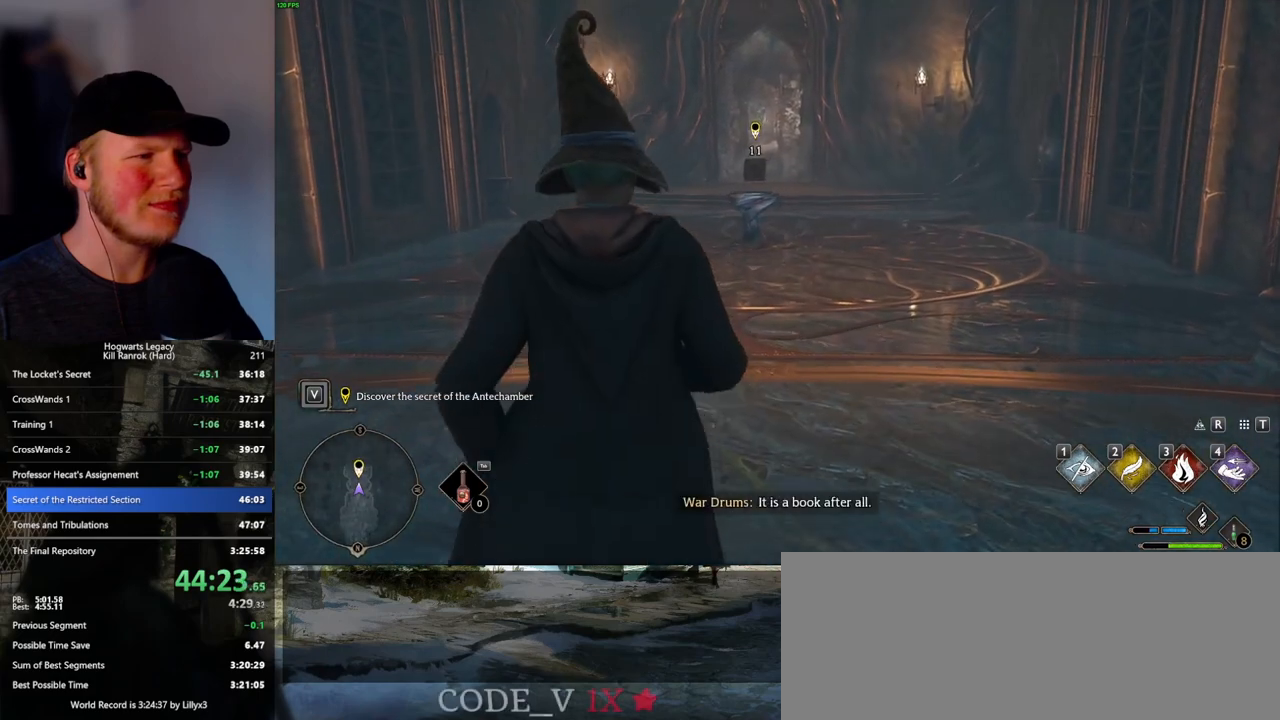
{"keys": ["w"], "mouse": [], "events": []}
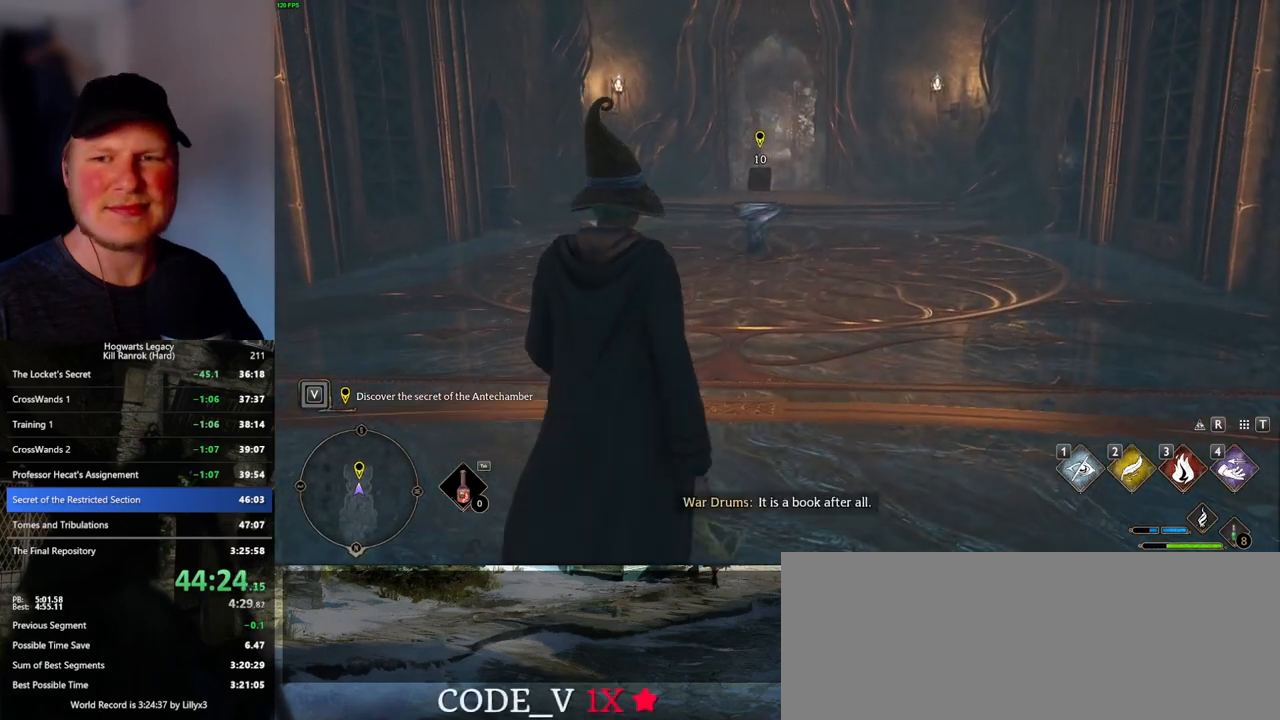
{"keys": ["w"], "mouse": [], "events": []}